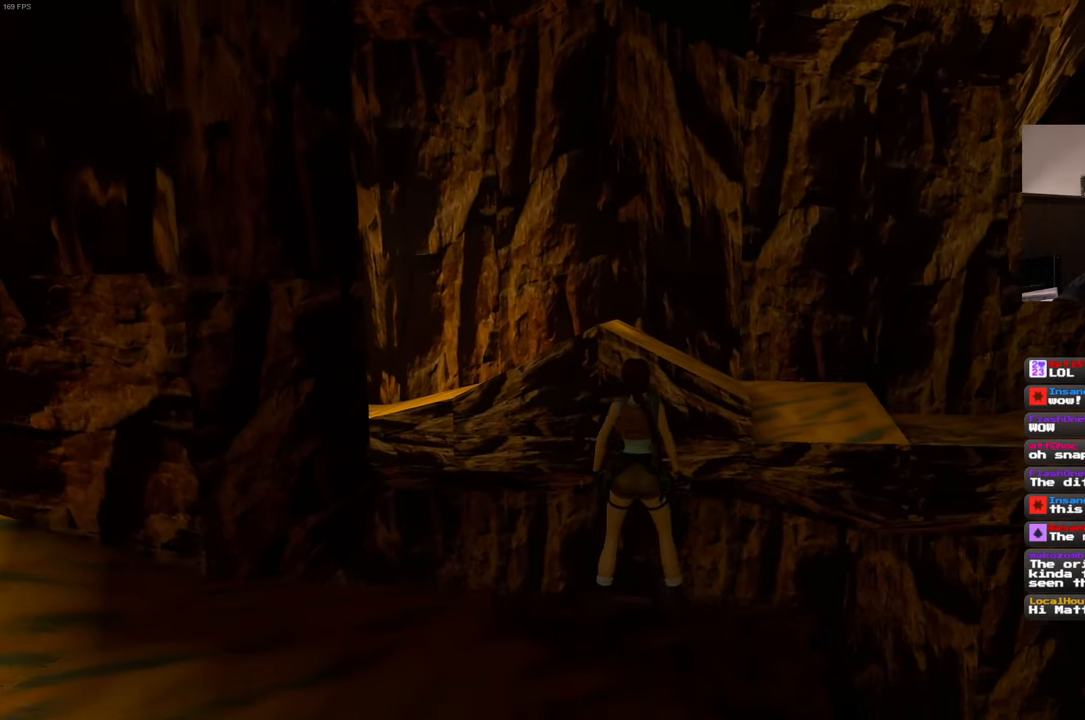
Gameplay with a controller (PlayStation layout); each line is a JSON object with the inputs held at the frame after it (dt_ms = milliseconds from this image to that frame). "events" lists button and stick changes between this image and that frame as [ms after this image, input, new state], when the widget could be followed in between. Not read: L3 R3 START.
{"dt_ms": 1000, "buttons": [], "left_stick": "center", "right_stick": "center"}
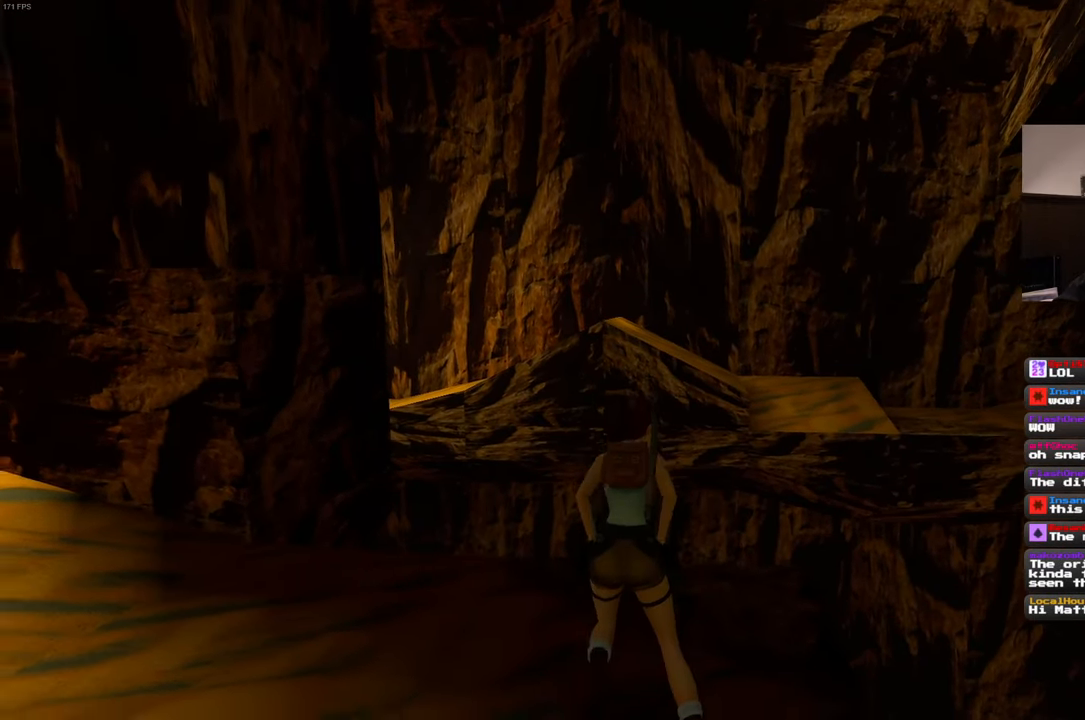
{"dt_ms": 500, "buttons": [], "left_stick": "up-right", "right_stick": "center", "events": [[250, "left_stick", "up"], [450, "left_stick", "up-right"]]}
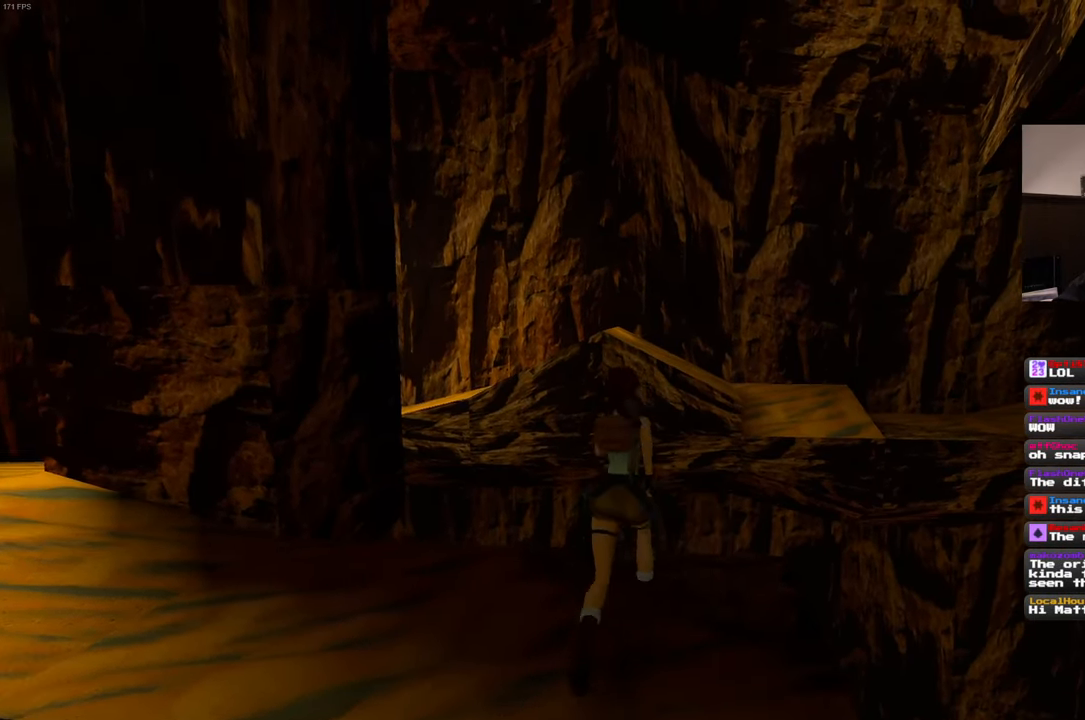
{"dt_ms": 500, "buttons": ["SQUARE"], "left_stick": "up", "right_stick": "center", "events": [[33, "SQUARE", "down"], [200, "left_stick", "up"]]}
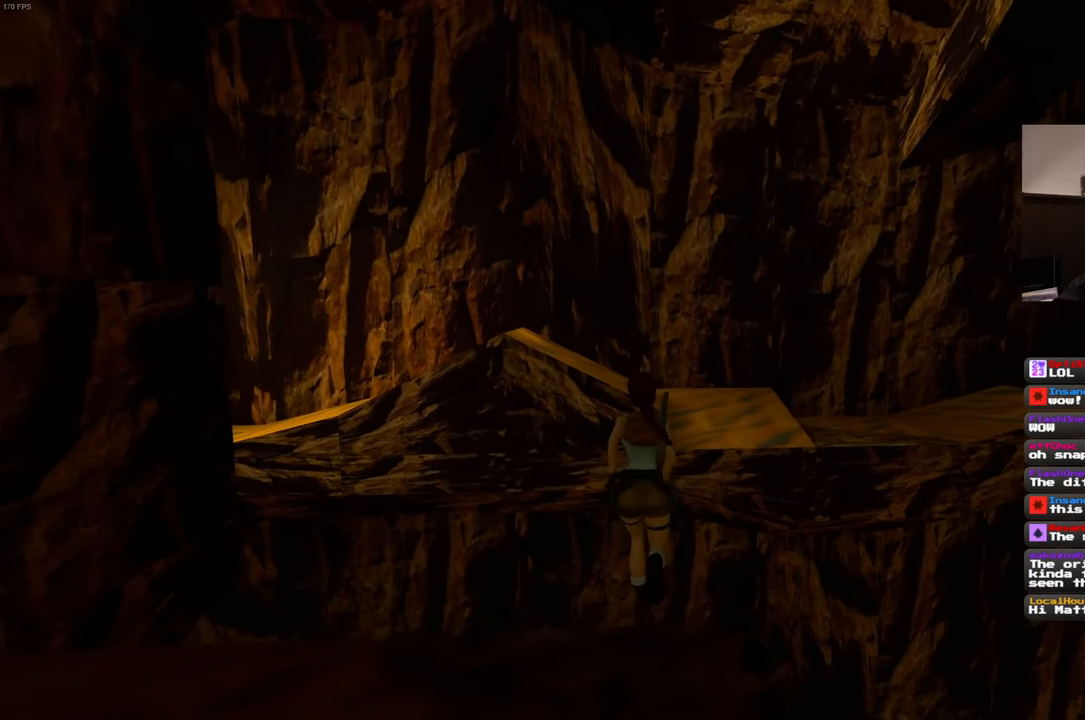
{"dt_ms": 500, "buttons": ["SQUARE"], "left_stick": "up", "right_stick": "center", "events": [[250, "left_stick", "up-right"], [483, "left_stick", "up"]]}
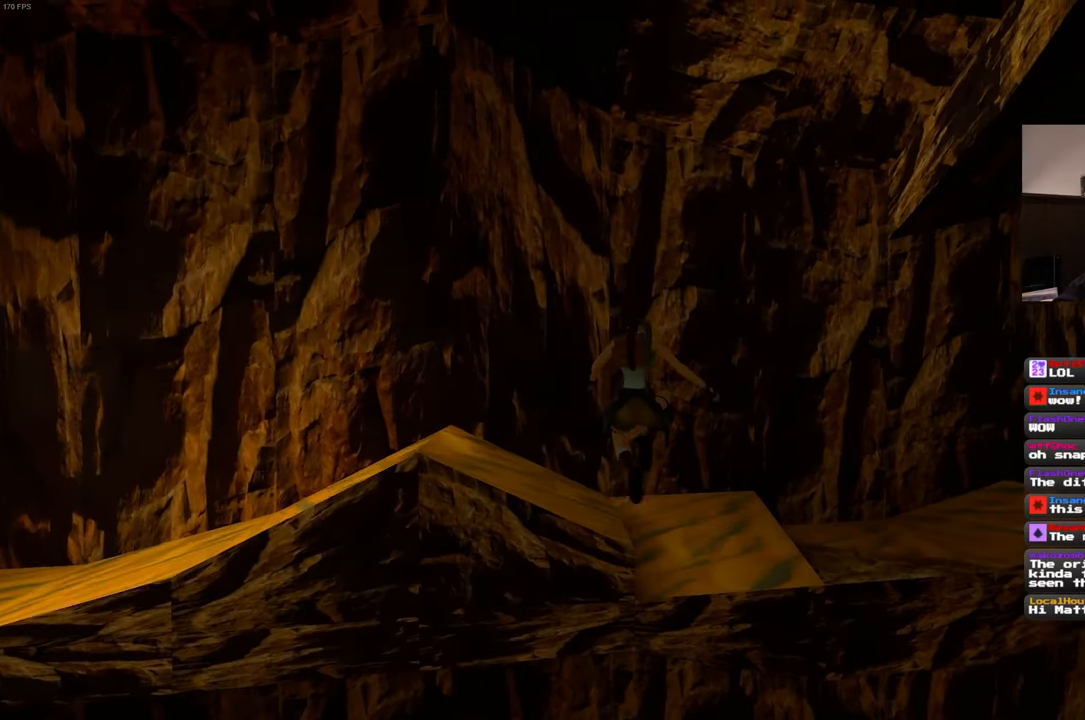
{"dt_ms": 500, "buttons": [], "left_stick": "up-left", "right_stick": "left", "events": [[33, "SQUARE", "up"], [200, "left_stick", "up-left"], [200, "right_stick", "left"]]}
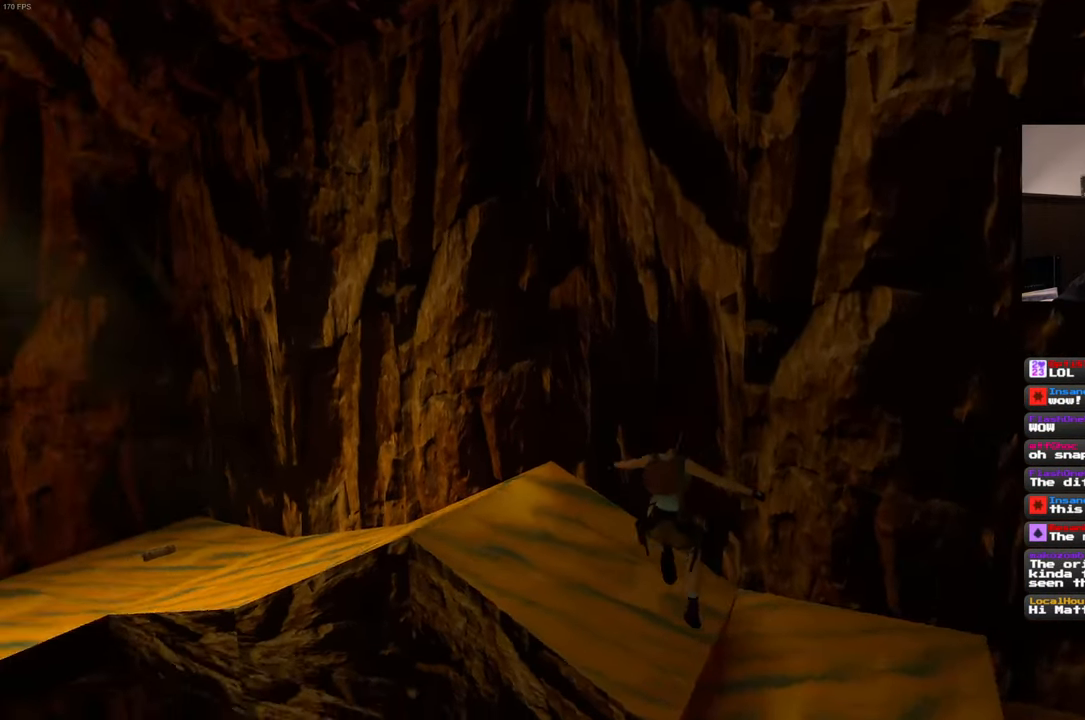
{"dt_ms": 500, "buttons": [], "left_stick": "up", "right_stick": "center", "events": [[167, "right_stick", "down-left"], [350, "left_stick", "up"], [350, "right_stick", "center"]]}
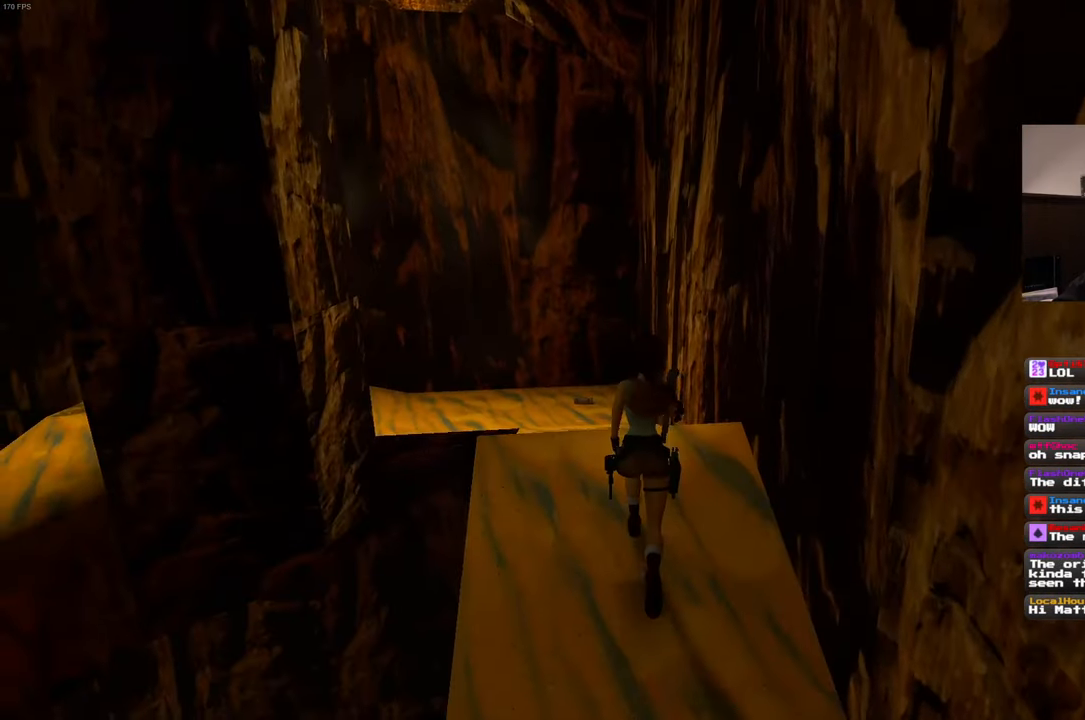
{"dt_ms": 500, "buttons": [], "left_stick": "up", "right_stick": "center", "events": []}
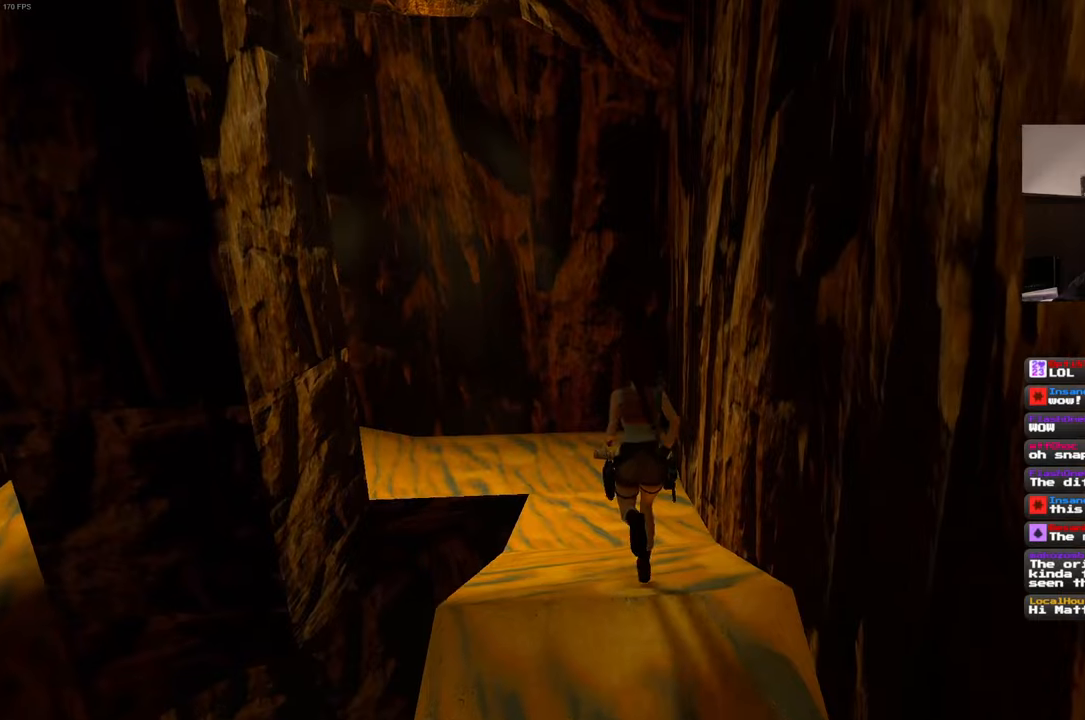
{"dt_ms": 500, "buttons": [], "left_stick": "up", "right_stick": "center", "events": []}
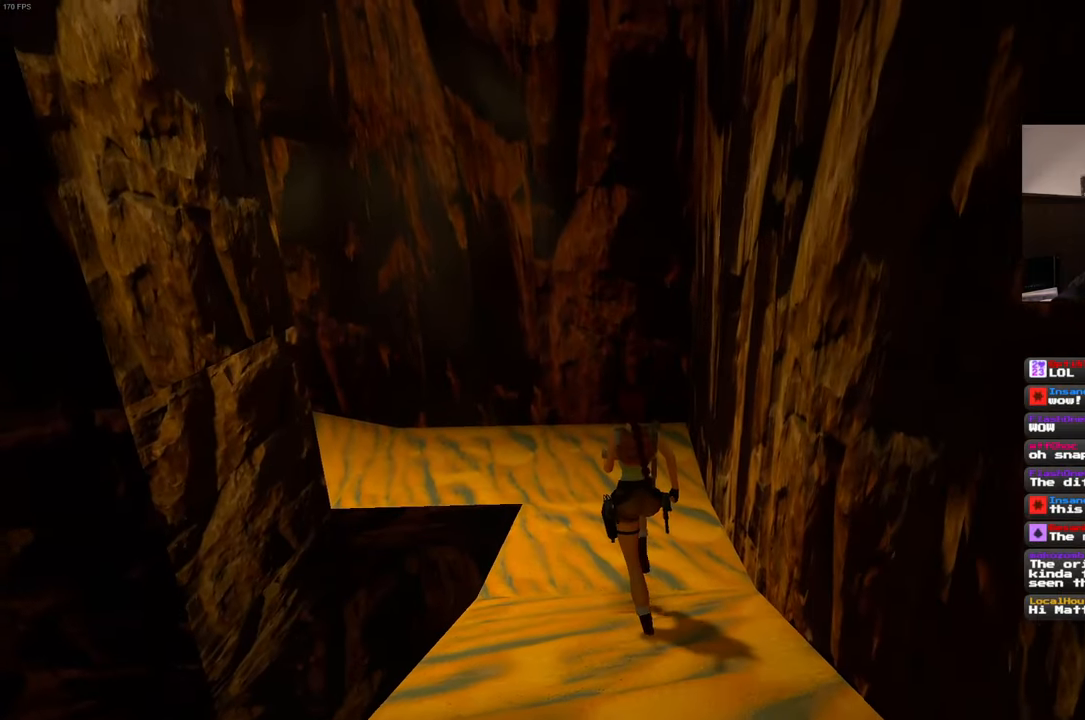
{"dt_ms": 500, "buttons": [], "left_stick": "up", "right_stick": "center", "events": []}